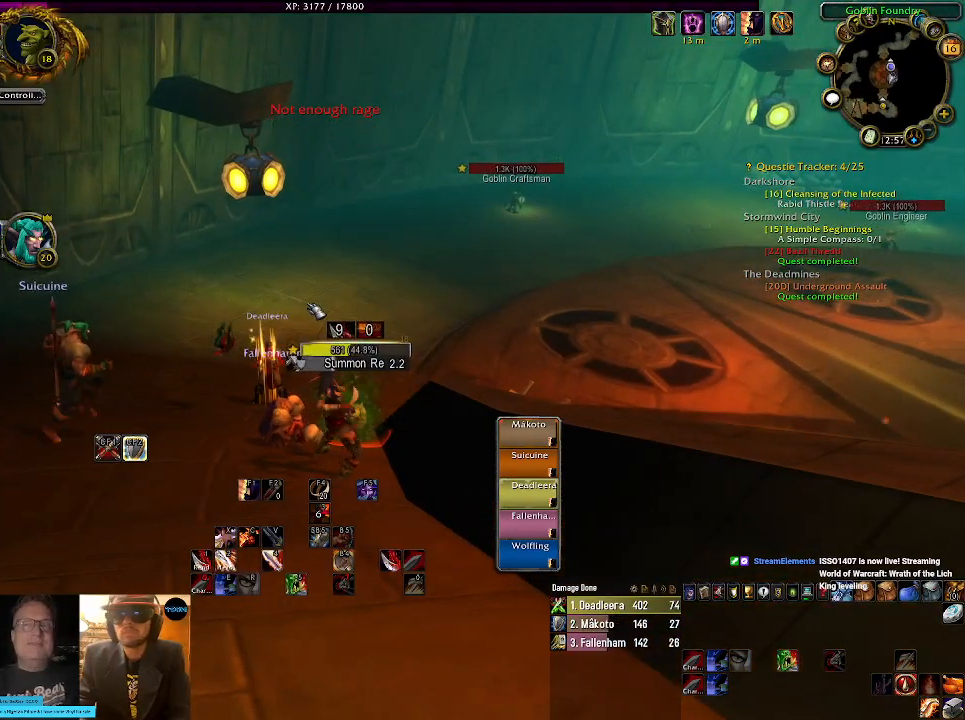
Gameplay with keyboard and mouse; each line is a JSON object with the keys and mouse buttons held at the frame after it. "events" lists presses ("down") and releases ("up") of "1", "2", "3", "4", "5", "a", "alt", "b", "c", "ctrl", "d", "e", "f", "g", "q", "r", "s", "shift", "space", "t", "tab", "v", "w", "x", "z", "mouse_left", "mouse_wheel" and "mouse_right" between this image and that frame as [ms after this image, input, new state], when the widget could be followed in between. "mouse_left", "mouse_wheel", "mouse_right" = the "left", "wheel", "right" buttons of the "mouse" list. No other keys are recorded. "wheel" means that the mouse wheel is clicked or scrolled. Mouse movement is not recorded.
{"keys": ["2"], "mouse": [], "events": [[434, "2", "down"]]}
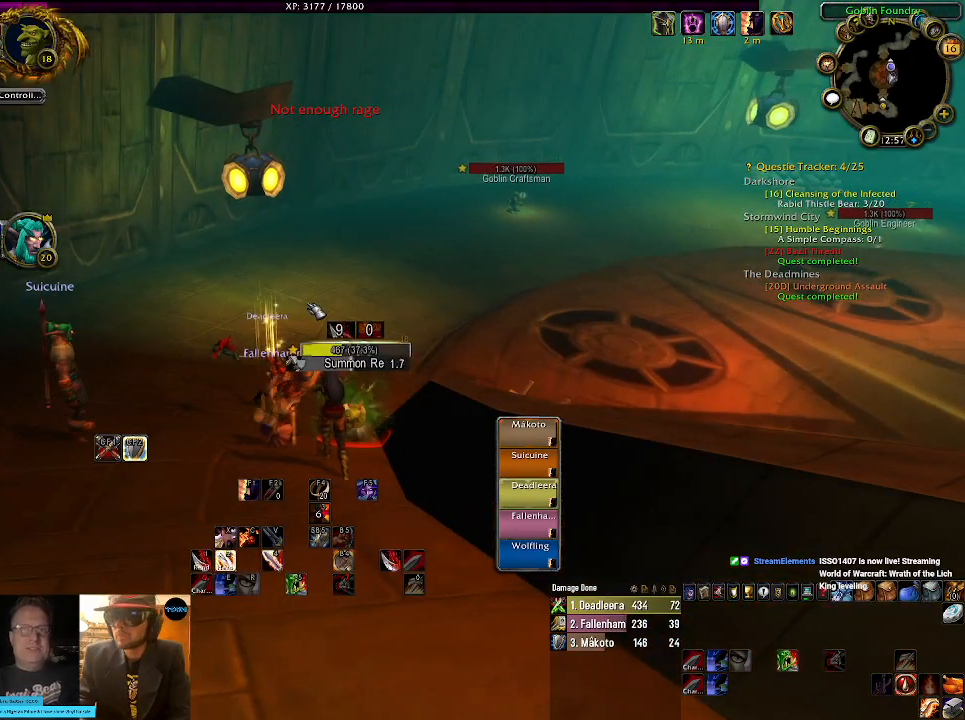
{"keys": [], "mouse": [], "events": [[67, "2", "up"]]}
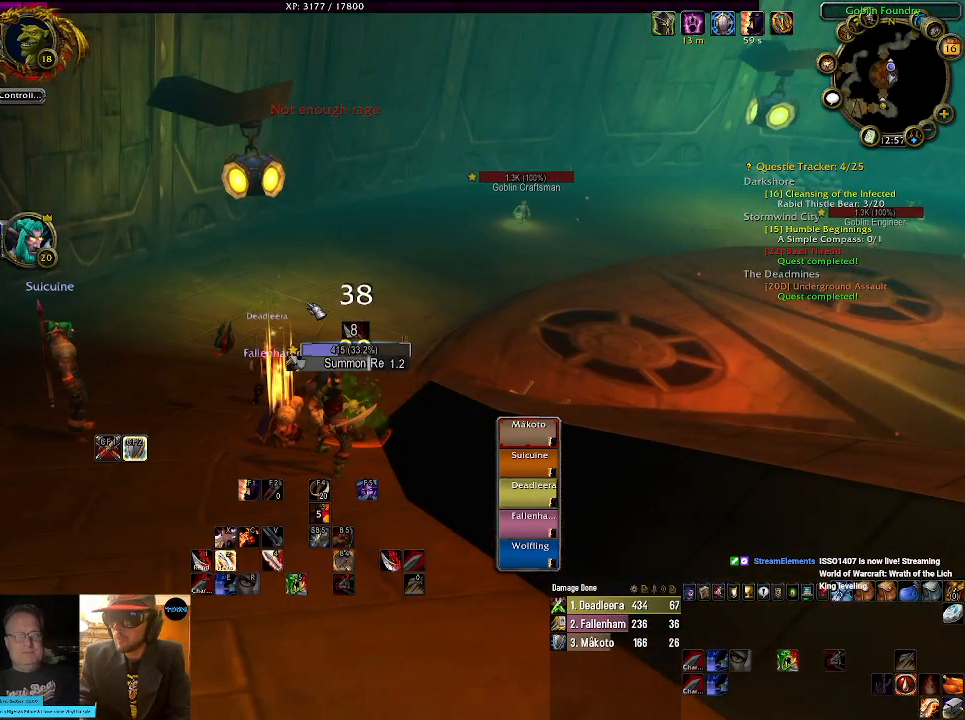
{"keys": [], "mouse": [], "events": []}
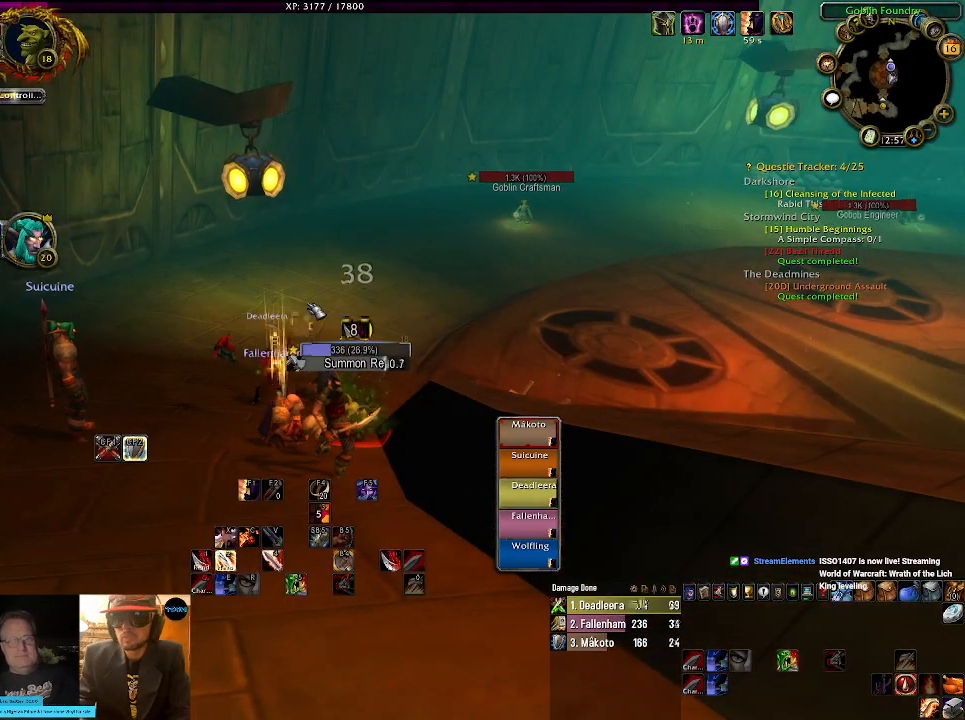
{"keys": [], "mouse": [], "events": []}
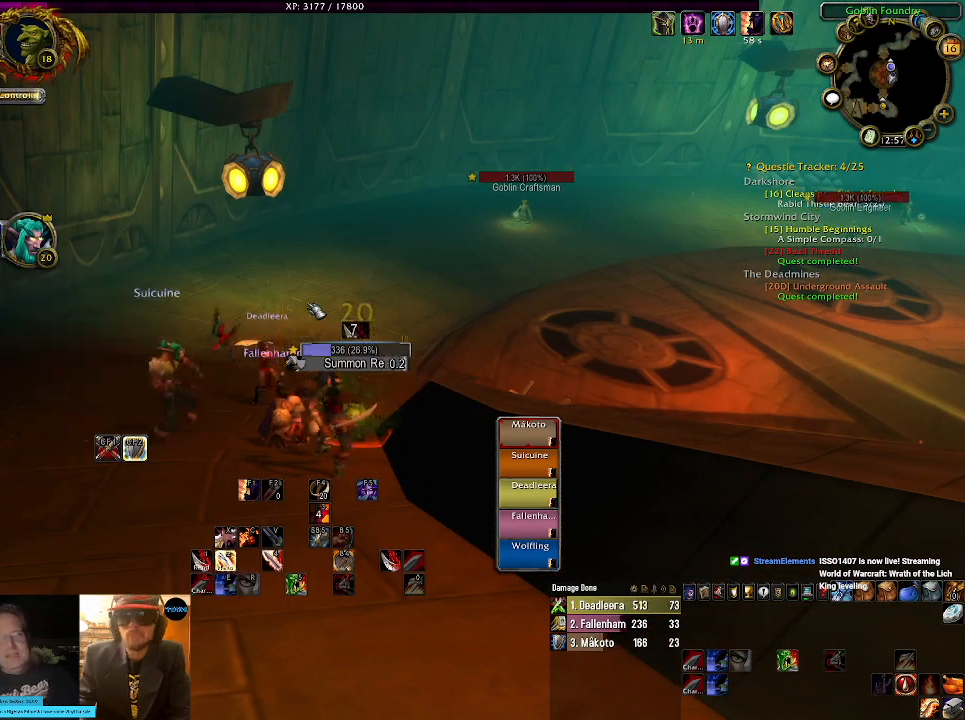
{"keys": [], "mouse": [], "events": []}
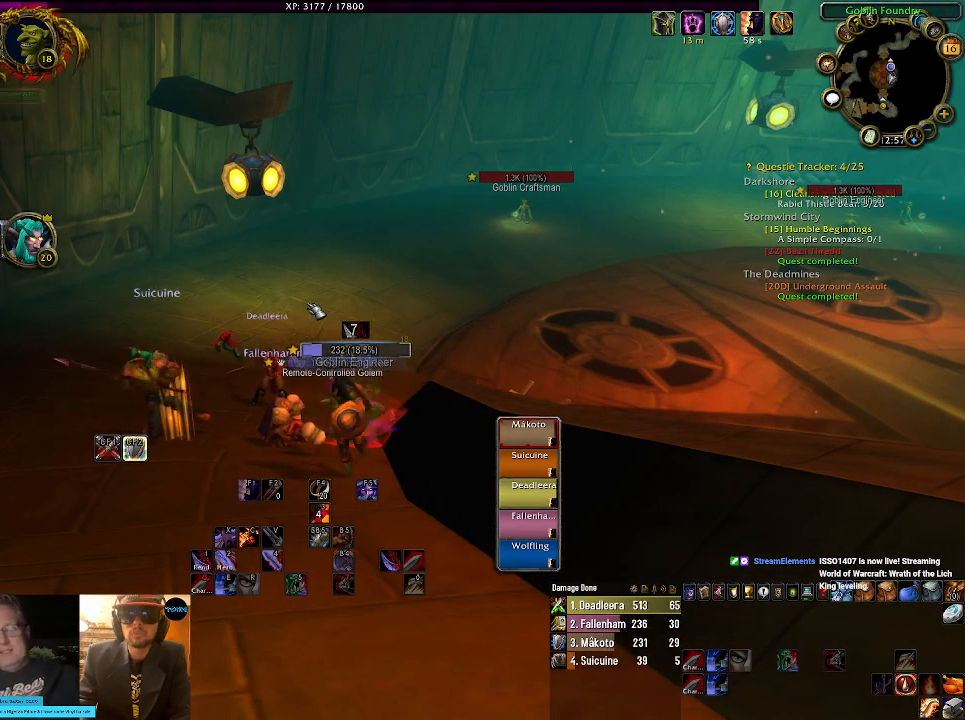
{"keys": [], "mouse": [], "events": []}
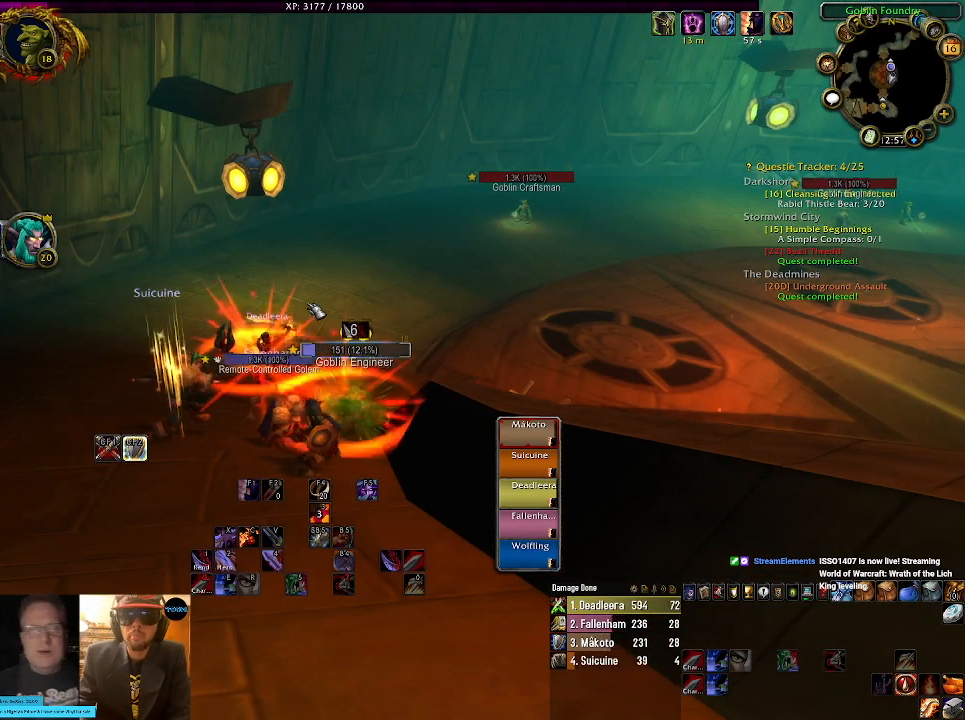
{"keys": [], "mouse": [], "events": []}
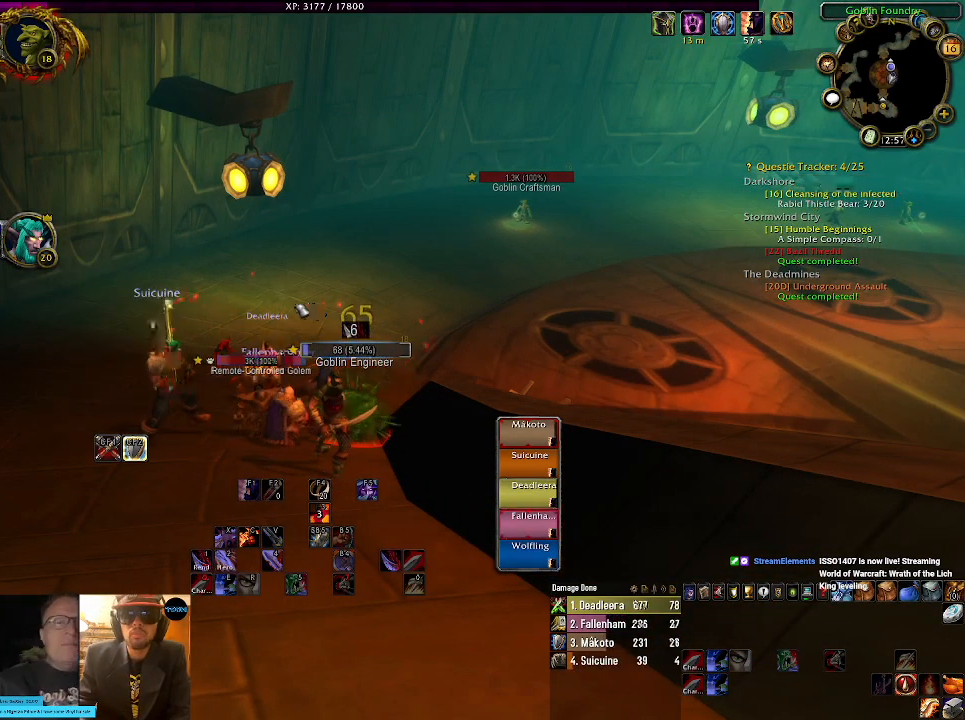
{"keys": ["1"], "mouse": ["right"], "events": [[234, "tab", "down"], [350, "tab", "up"], [500, "1", "down"], [500, "mouse_right", "down"]]}
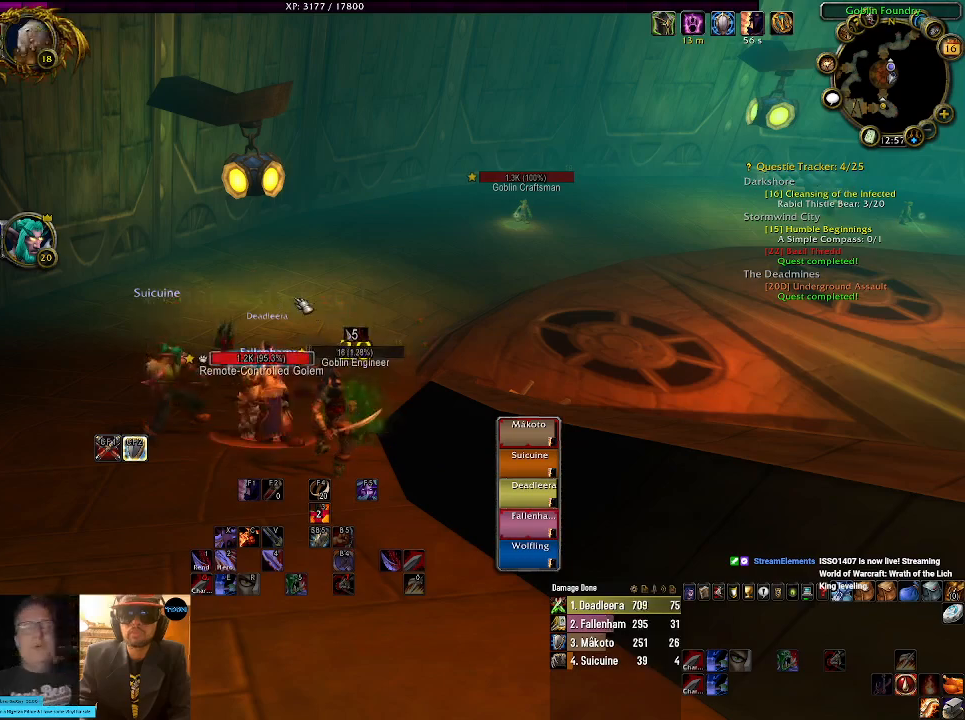
{"keys": [], "mouse": ["right"], "events": [[117, "1", "up"], [234, "1", "down"], [317, "1", "up"]]}
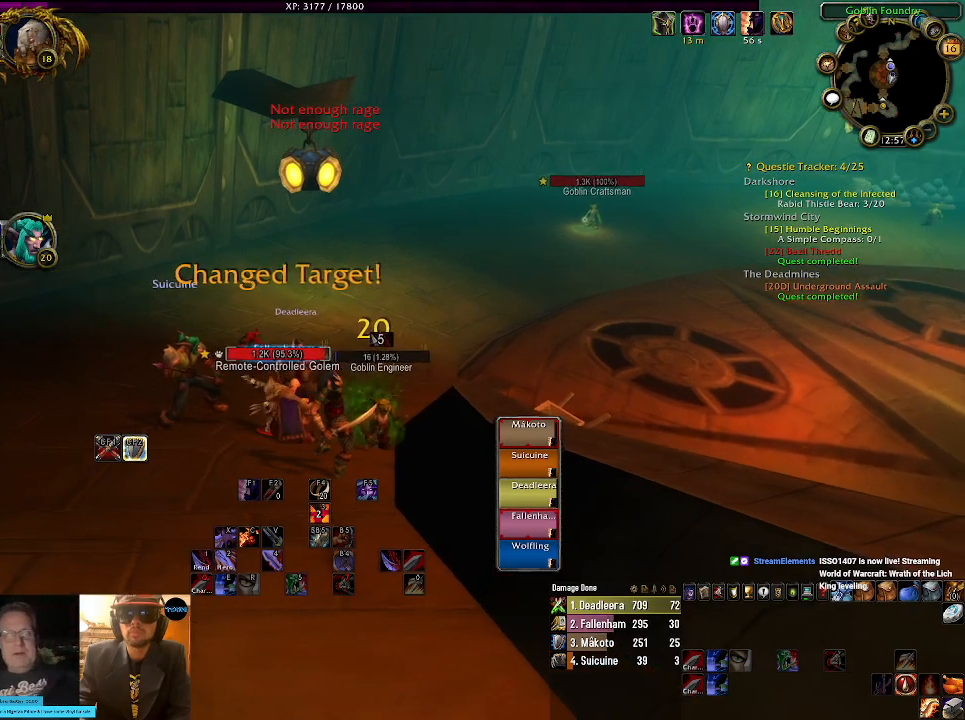
{"keys": [], "mouse": ["right"], "events": [[134, "1", "down"], [250, "1", "up"], [384, "1", "down"], [484, "1", "up"]]}
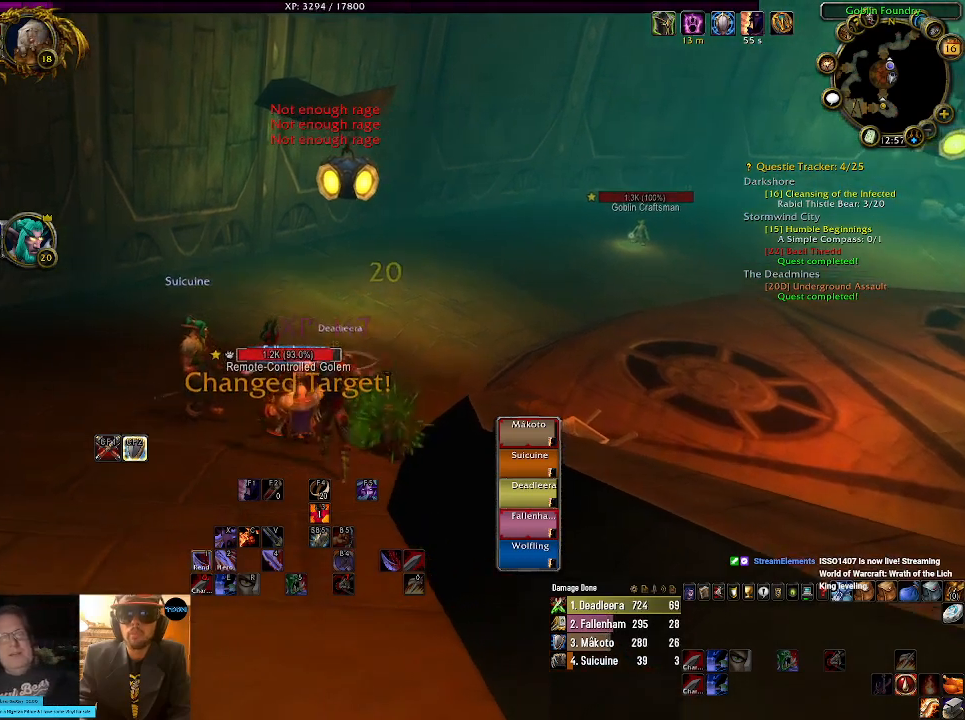
{"keys": [], "mouse": ["right"], "events": []}
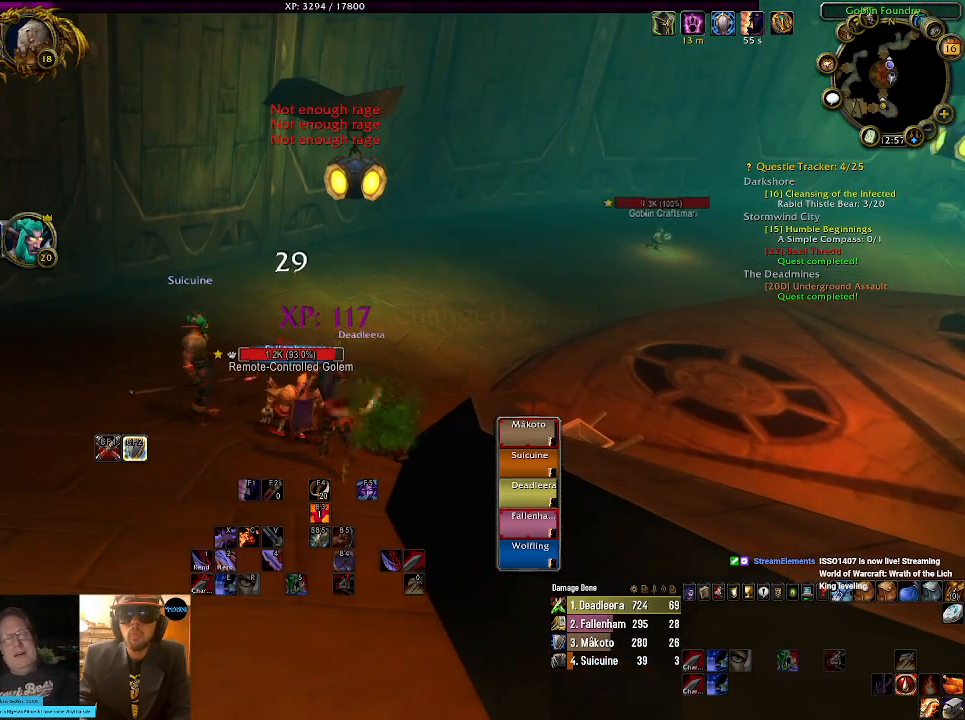
{"keys": [], "mouse": ["right"], "events": []}
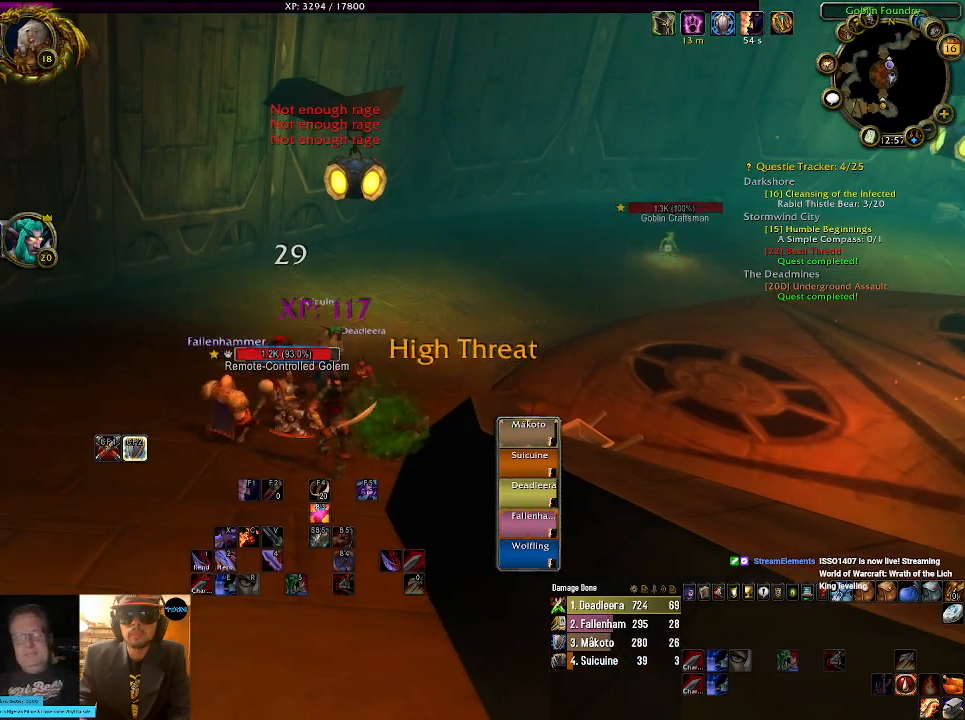
{"keys": ["2"], "mouse": ["right"], "events": [[167, "2", "down"], [284, "2", "up"], [417, "2", "down"]]}
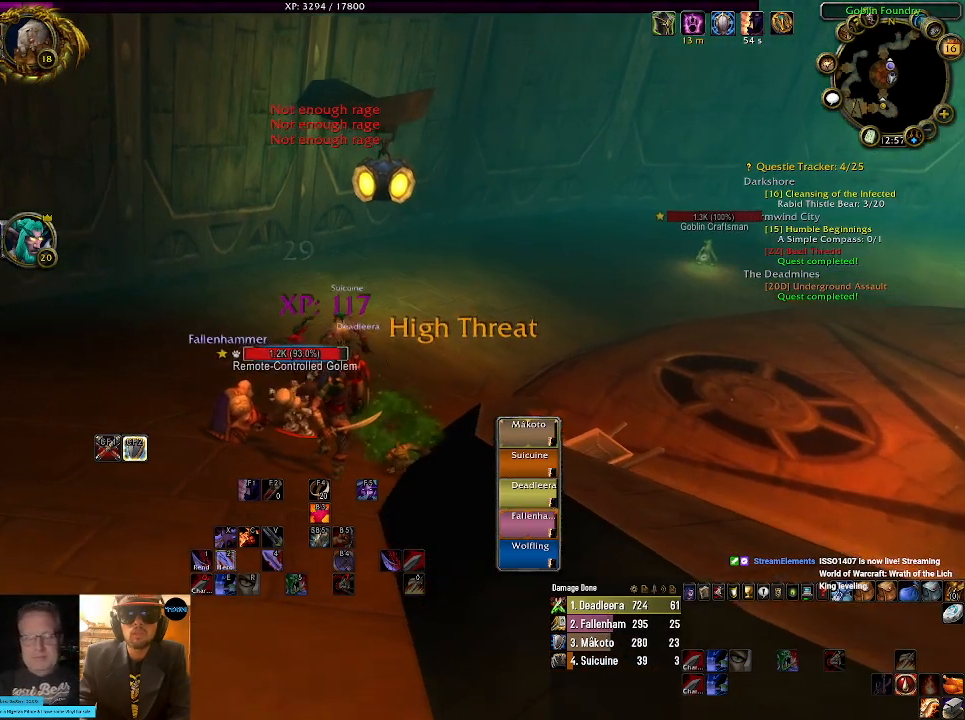
{"keys": [], "mouse": ["right"], "events": [[34, "2", "up"], [150, "mouse_wheel", "down"], [267, "mouse_wheel", "up"]]}
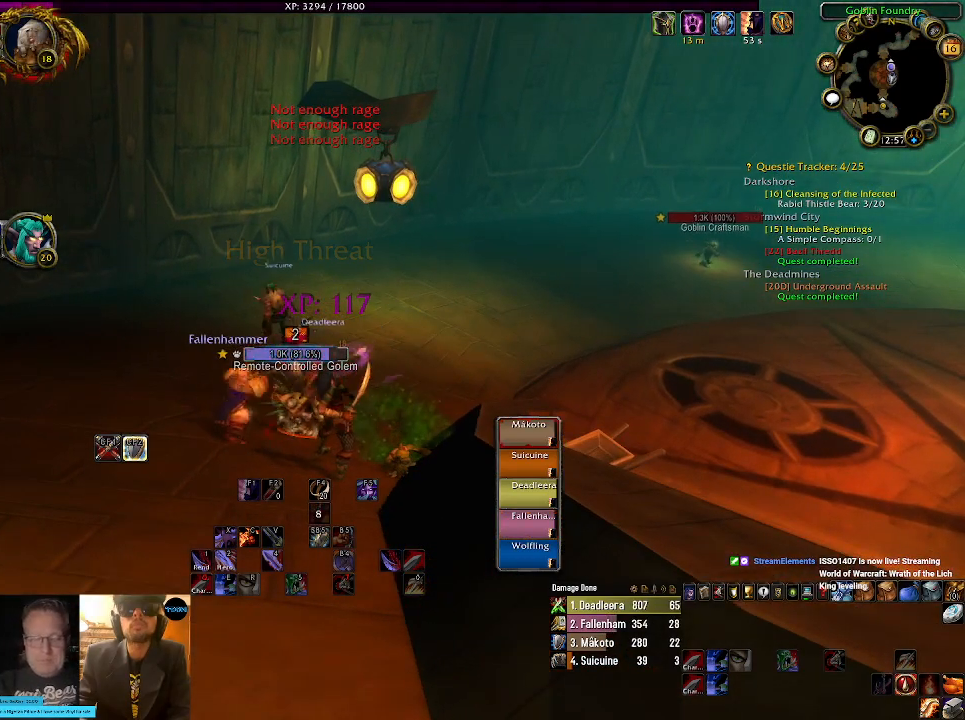
{"keys": [], "mouse": ["right"], "events": [[167, "mouse_wheel", "down"], [217, "mouse_wheel", "up"]]}
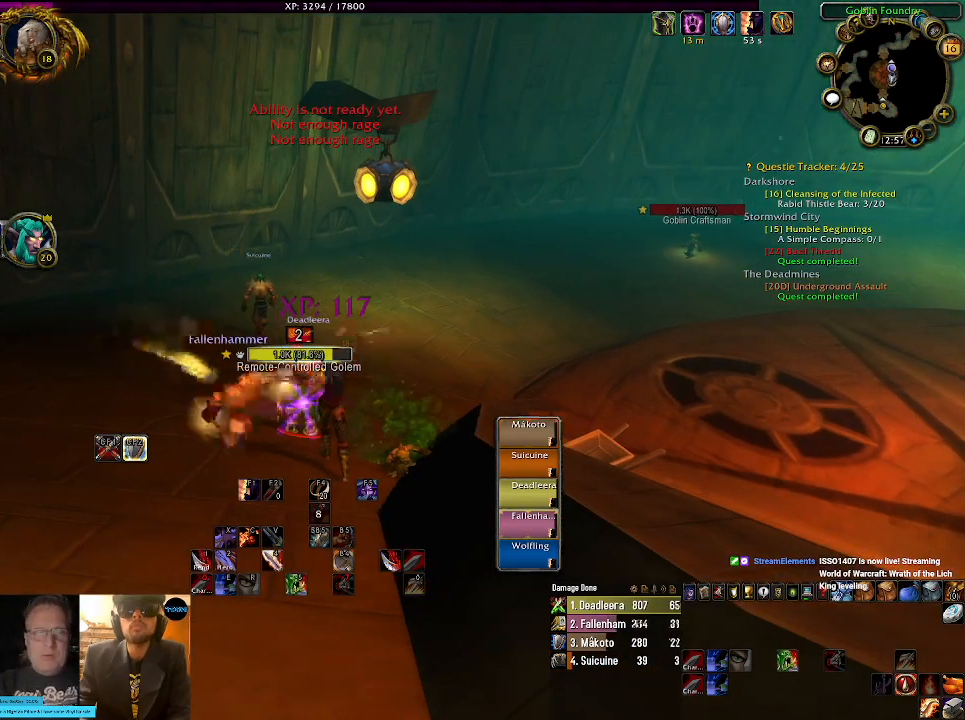
{"keys": ["1"], "mouse": ["right"], "events": [[450, "1", "down"]]}
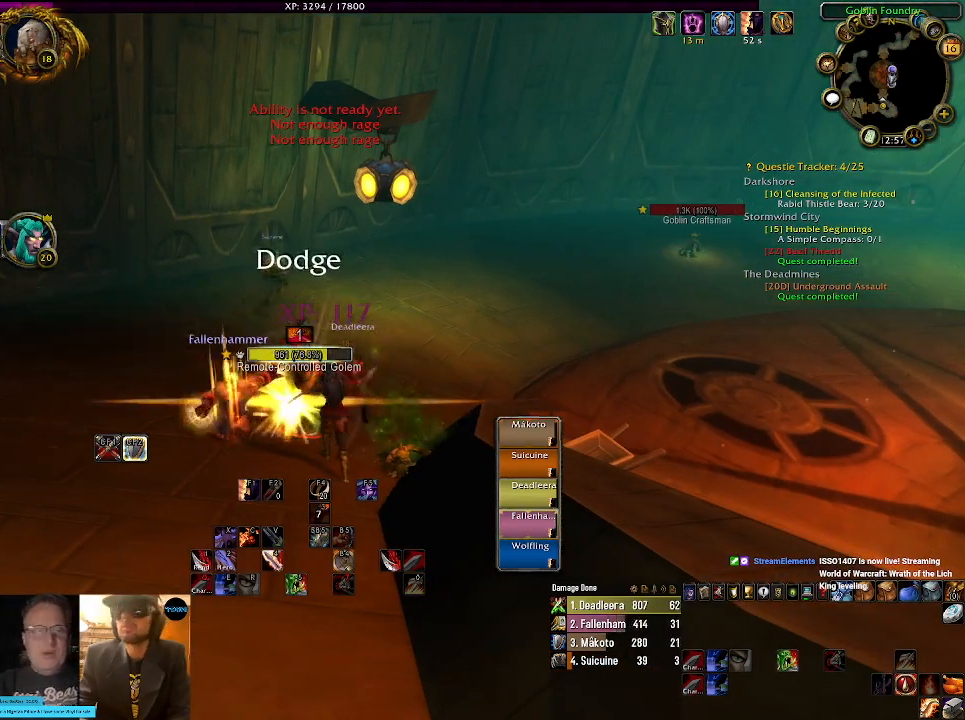
{"keys": [], "mouse": ["right"], "events": [[84, "1", "up"]]}
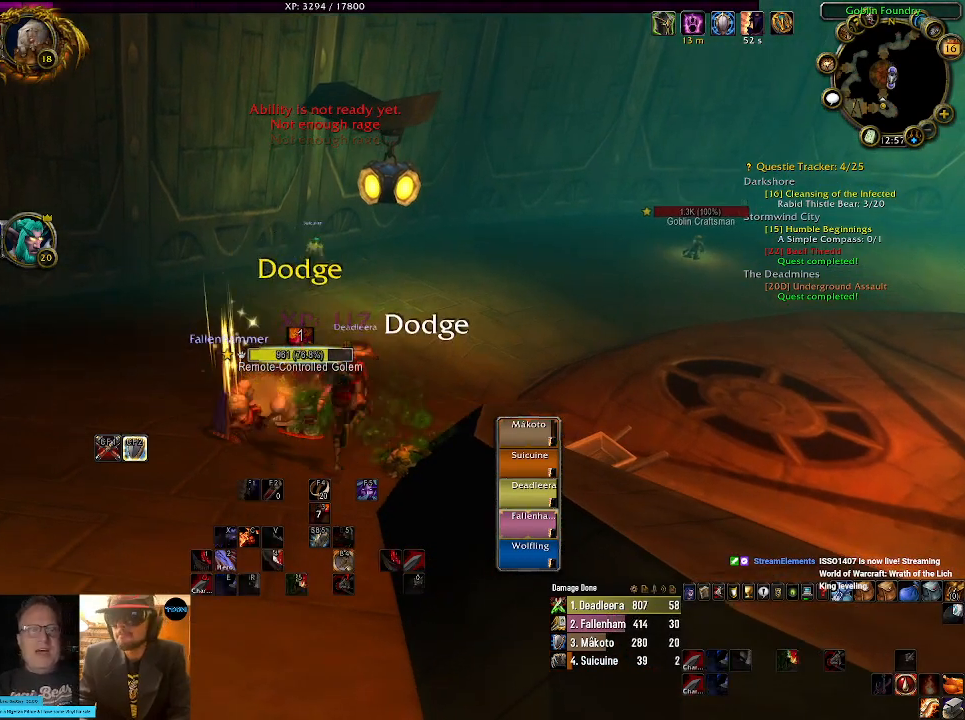
{"keys": ["1"], "mouse": ["right"], "events": [[434, "1", "down"]]}
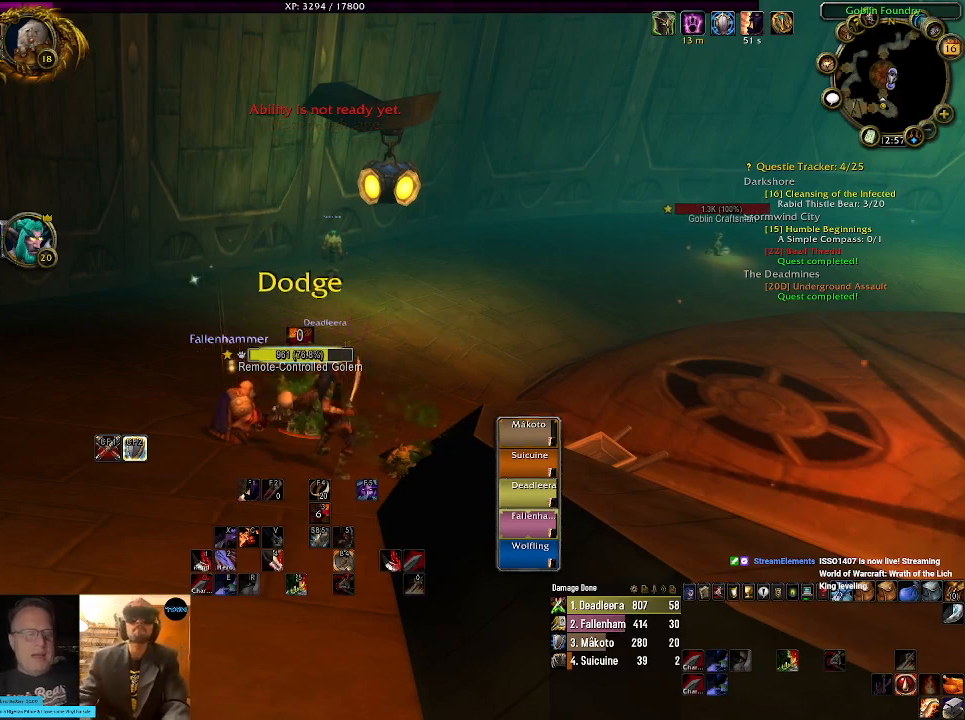
{"keys": ["1"], "mouse": ["right"], "events": [[50, "1", "up"], [184, "1", "down"], [300, "1", "up"], [400, "1", "down"]]}
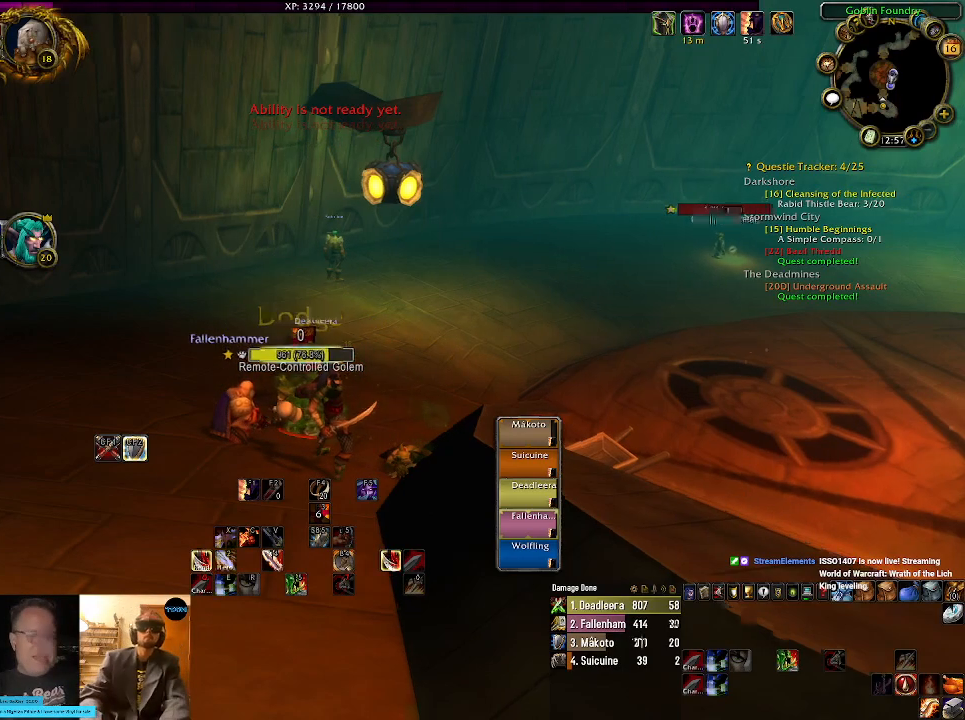
{"keys": [], "mouse": ["right"], "events": [[34, "1", "up"], [117, "1", "down"], [250, "1", "up"], [367, "1", "down"], [484, "1", "up"]]}
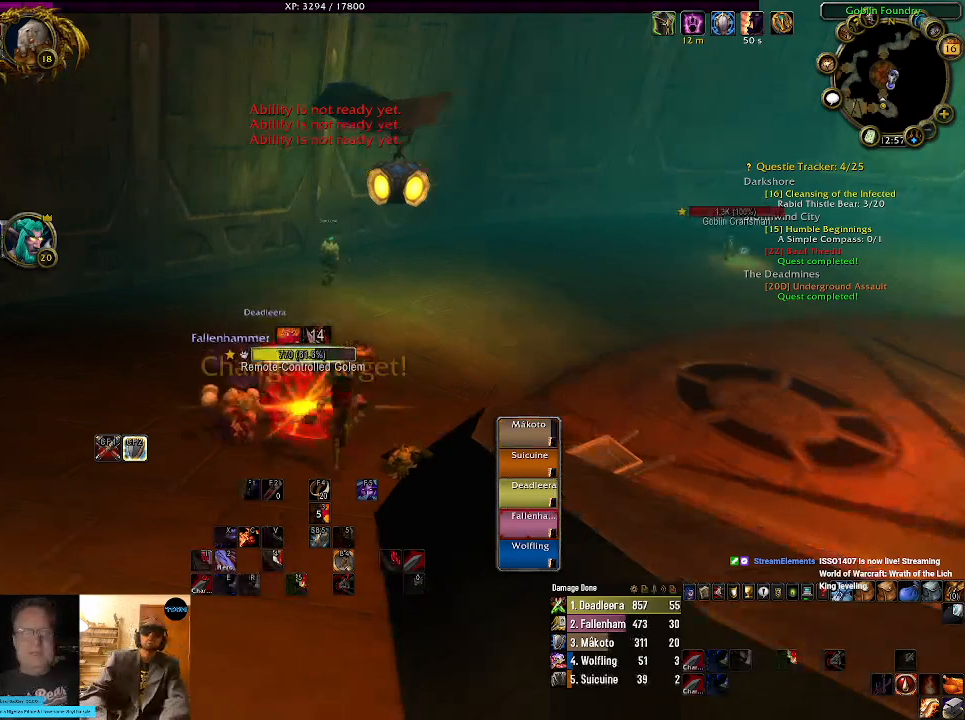
{"keys": [], "mouse": ["right"], "events": []}
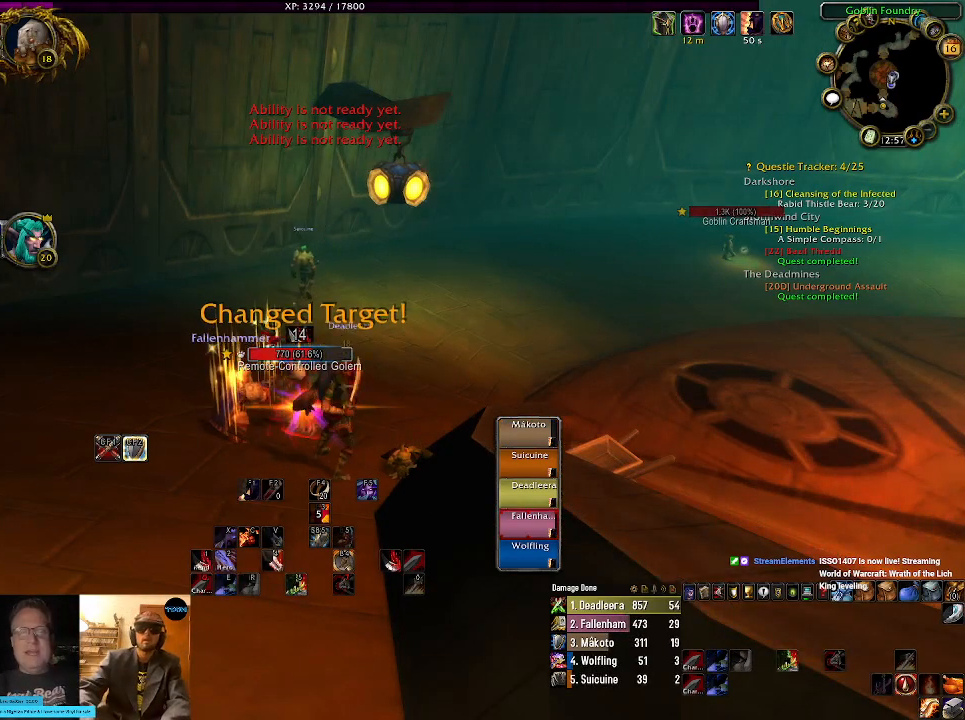
{"keys": [], "mouse": ["right"], "events": []}
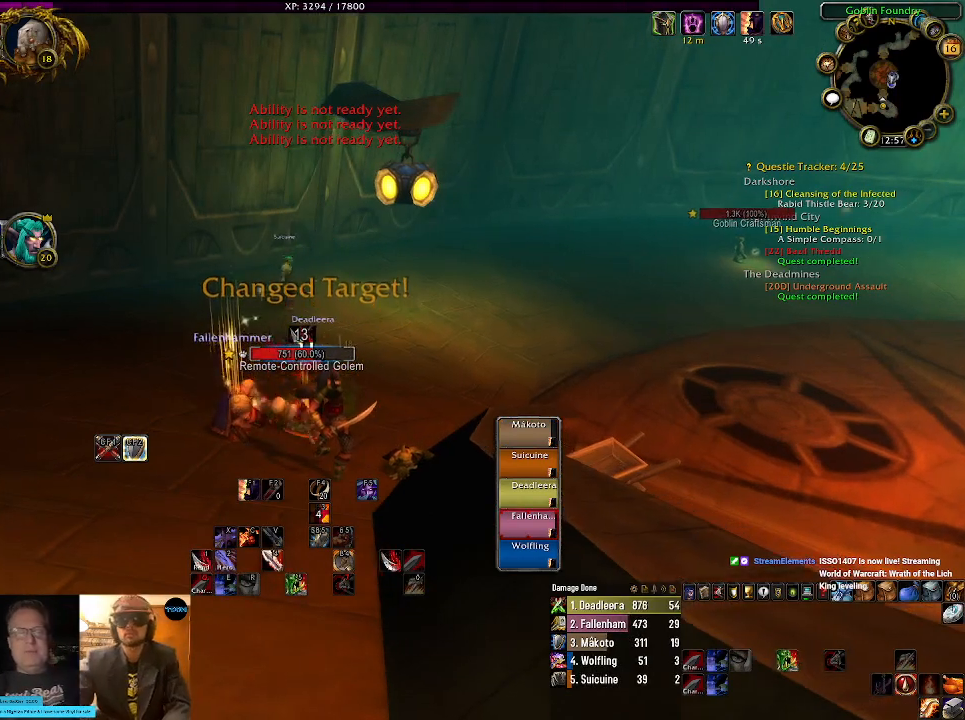
{"keys": [], "mouse": ["right"], "events": [[100, "2", "down"], [234, "2", "up"], [384, "2", "down"], [484, "2", "up"]]}
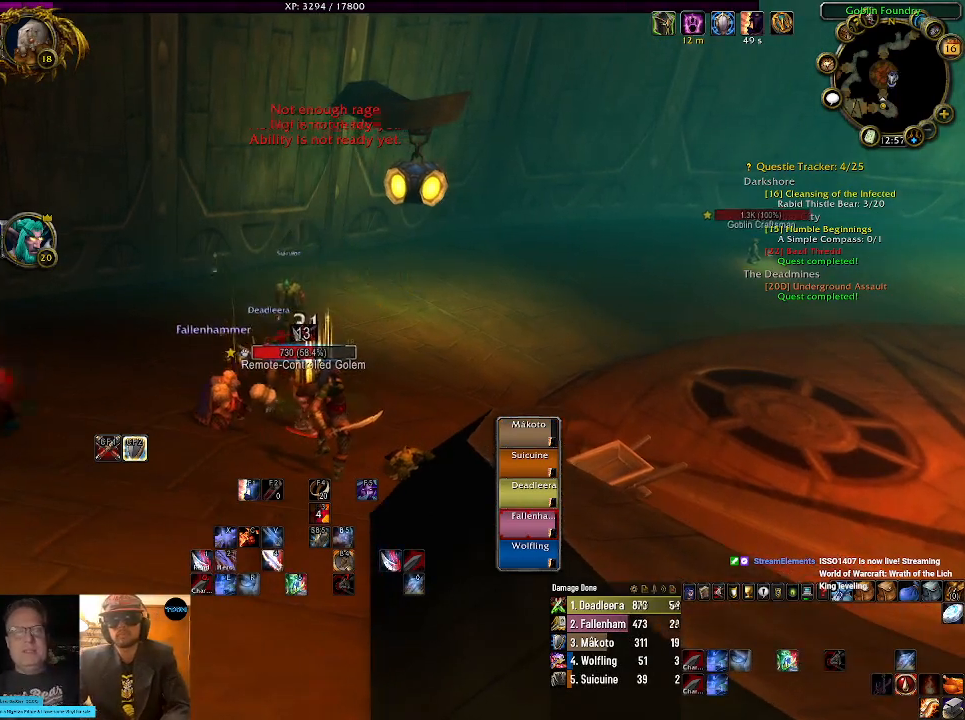
{"keys": [], "mouse": ["right"], "events": [[100, "2", "down"], [184, "2", "up"], [317, "2", "down"], [417, "2", "up"]]}
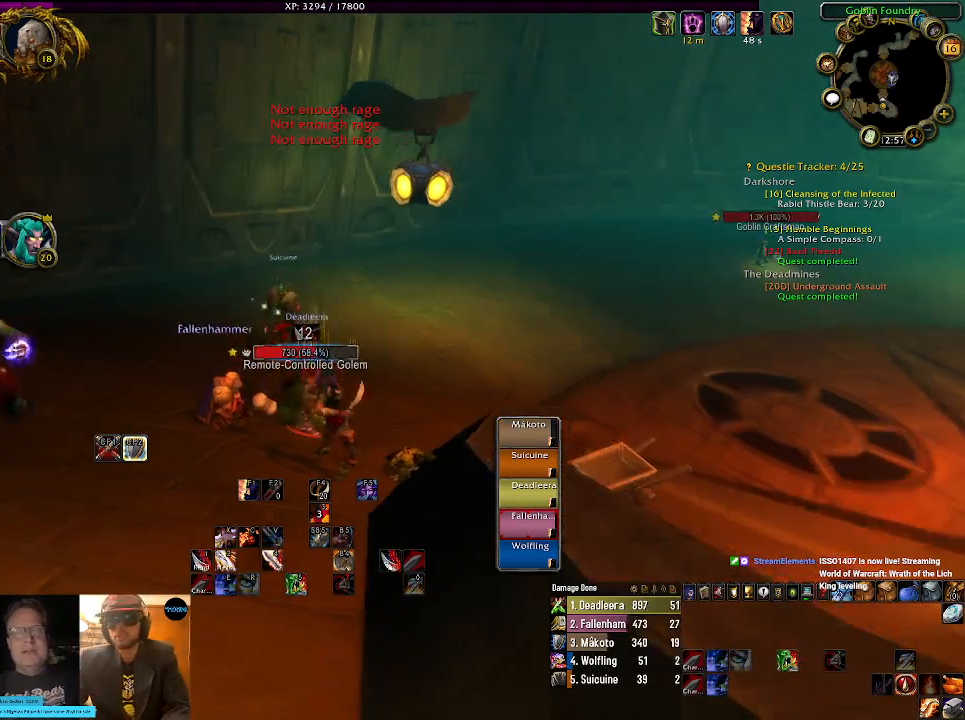
{"keys": [], "mouse": ["right"], "events": [[67, "2", "down"], [134, "2", "up"], [267, "2", "down"], [384, "2", "up"]]}
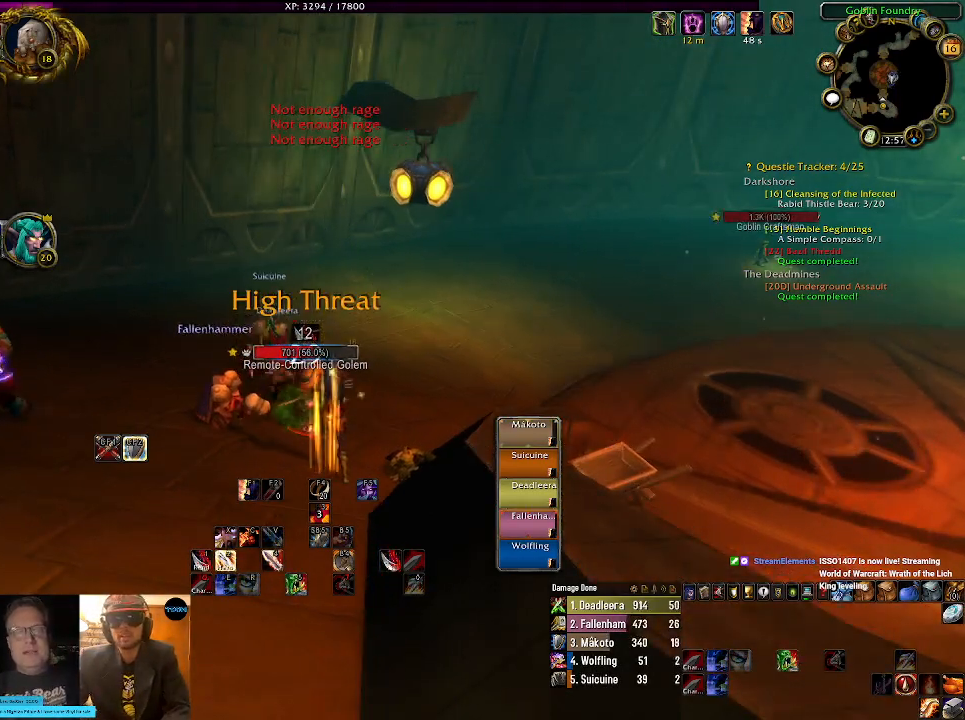
{"keys": [], "mouse": ["right"], "events": [[17, "2", "down"], [150, "2", "up"], [334, "2", "down"], [467, "2", "up"]]}
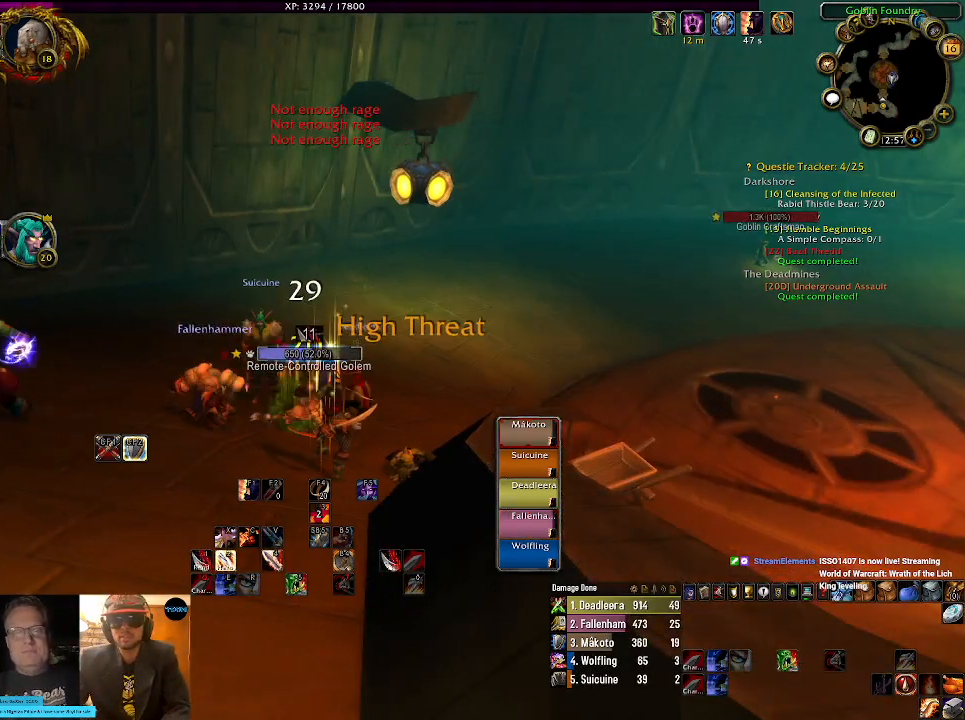
{"keys": ["2"], "mouse": ["right"], "events": [[84, "2", "down"], [200, "2", "up"], [400, "2", "down"]]}